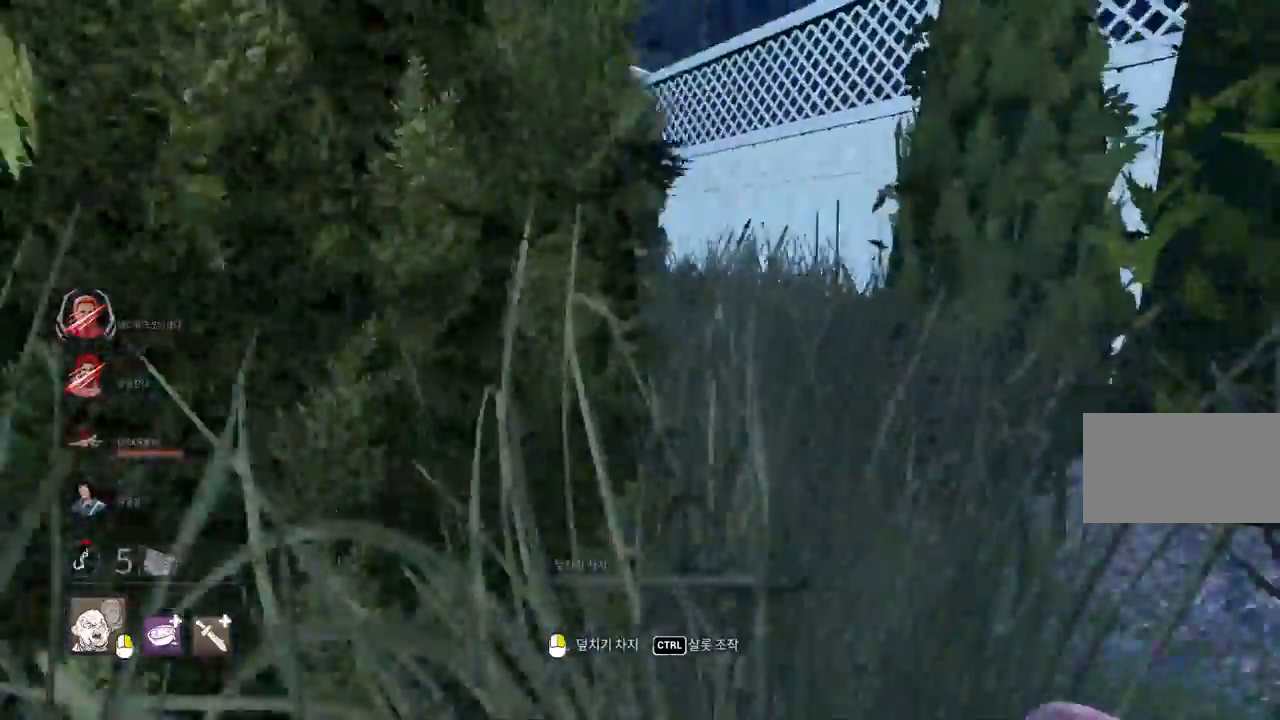
Gameplay with keyboard and mouse; each line is a JSON object with the keys and mouse buttons held at the frame after it. "events" lists presses ("down") and releases ("up") of "a", "ctrl", "d", "e", "q", "s", "shift", "space", "w", "mouse_left", "mouse_wheel", "mouse_right", "mouse_mb4" and "mouse_mb5" between this image and that frame as [ms after this image, input, new state], when the widget could be followed in between. "mouse_left", "mouse_wheel", "mouse_right", "mouse_mb4", "mouse_mb5" = the "left", "wheel", "right", "mb4", "mb5" buttons of the "mouse" list. No other keys are recorded. "wheel" means that the mouse wheel is clicked or scrolled. Mouse movement is not recorded.
{"keys": ["d", "w"], "mouse": [], "events": [[17, "d", "up"], [33, "d", "down"], [217, "d", "up"], [400, "d", "down"]]}
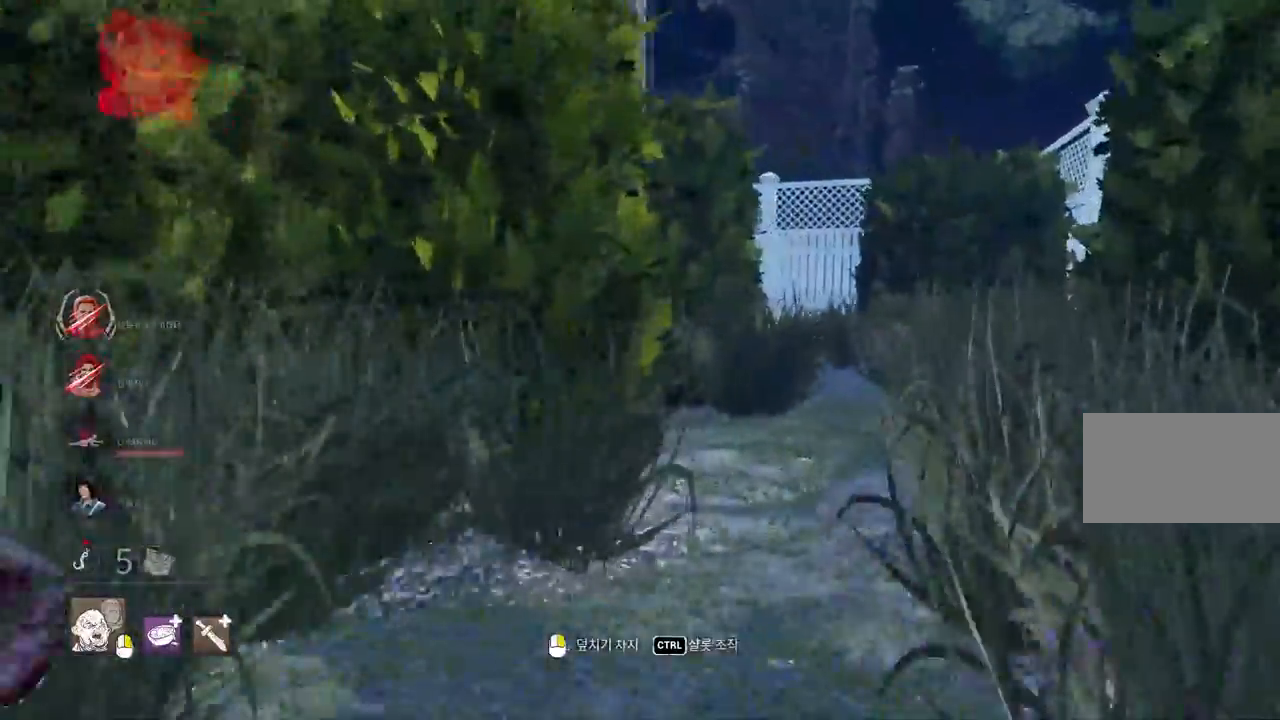
{"keys": ["d", "w"], "mouse": [], "events": [[17, "d", "up"], [100, "d", "down"], [183, "d", "up"], [233, "d", "down"], [350, "d", "up"], [400, "d", "down"]]}
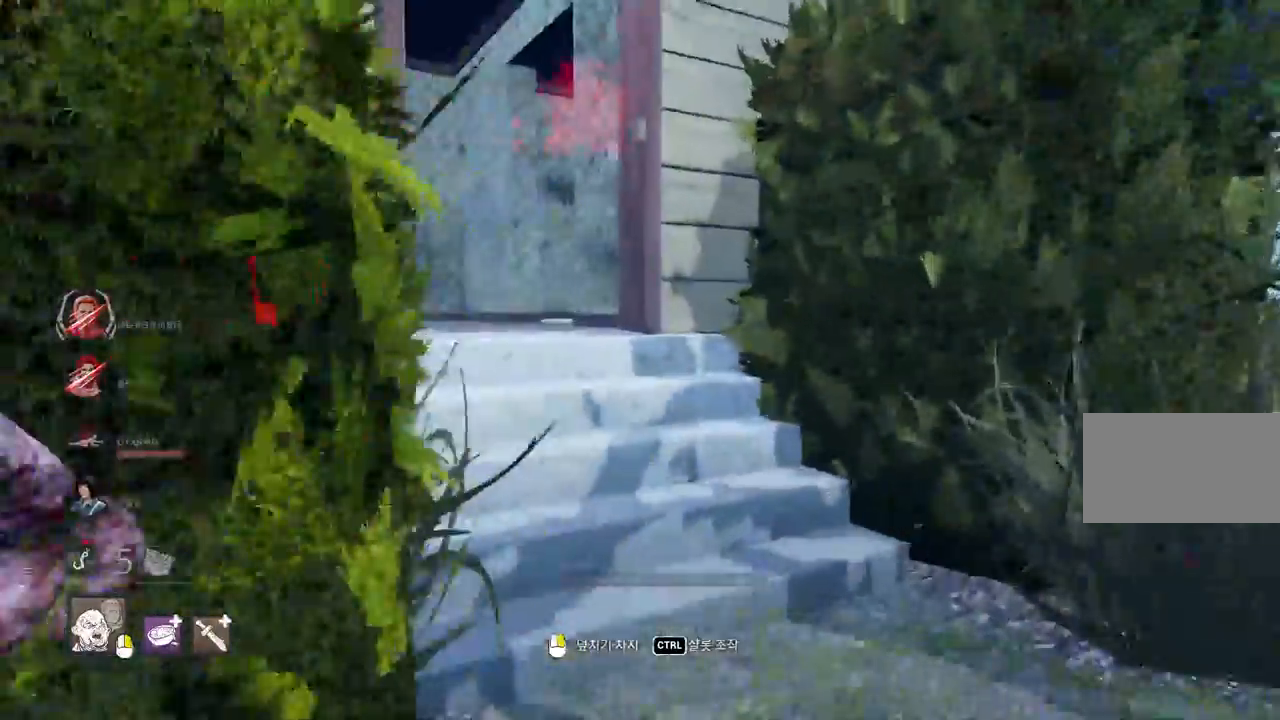
{"keys": ["w"], "mouse": [], "events": [[17, "d", "up"]]}
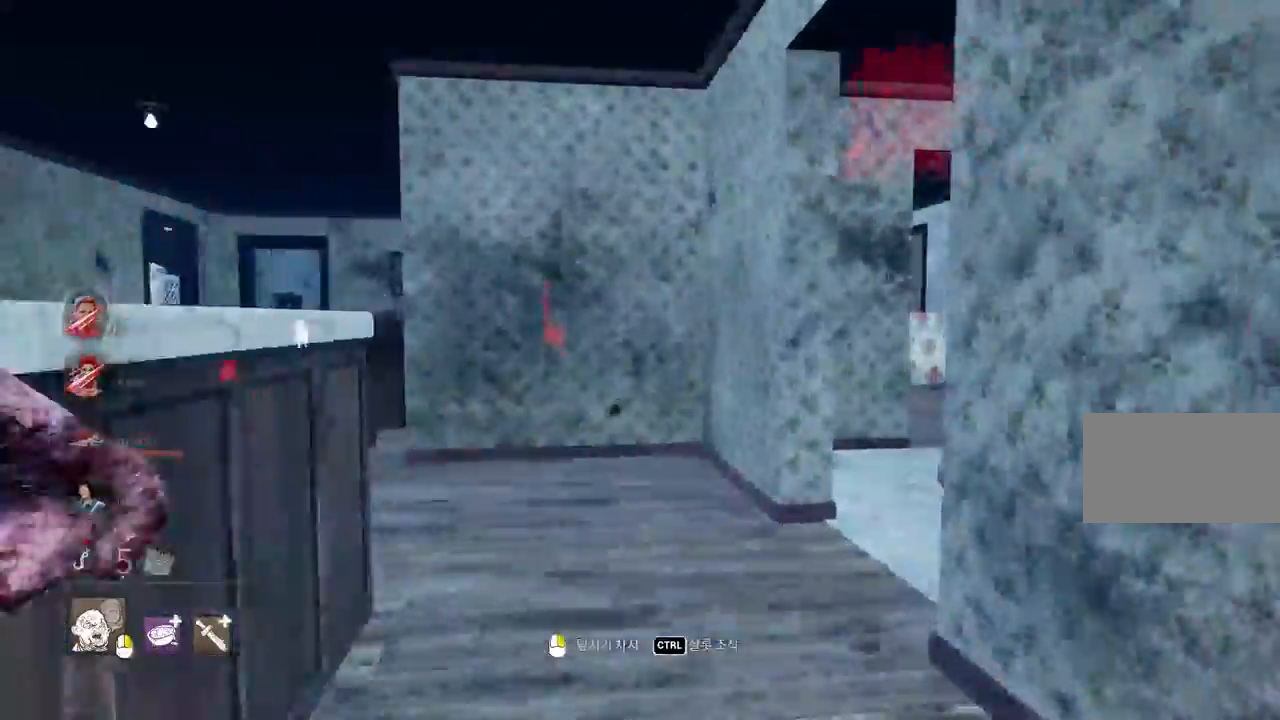
{"keys": ["d", "w"], "mouse": [], "events": [[367, "d", "down"]]}
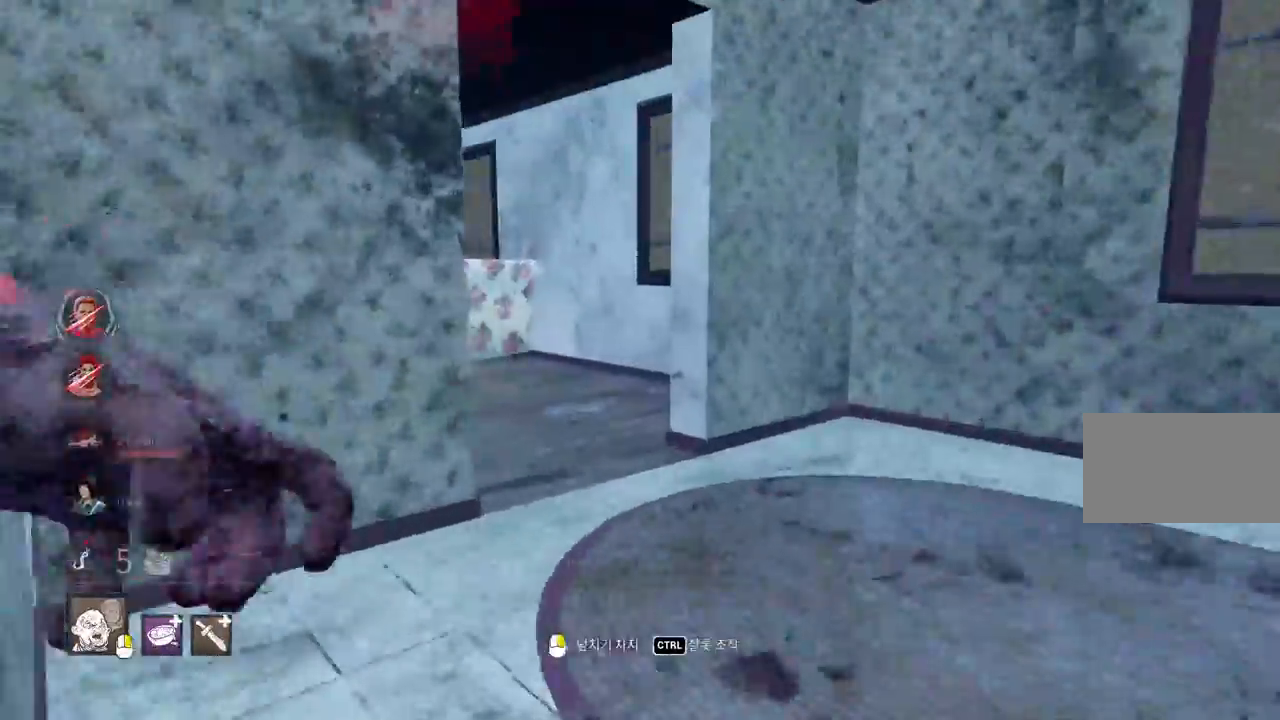
{"keys": ["w"], "mouse": [], "events": [[33, "d", "up"], [133, "d", "down"], [383, "d", "up"]]}
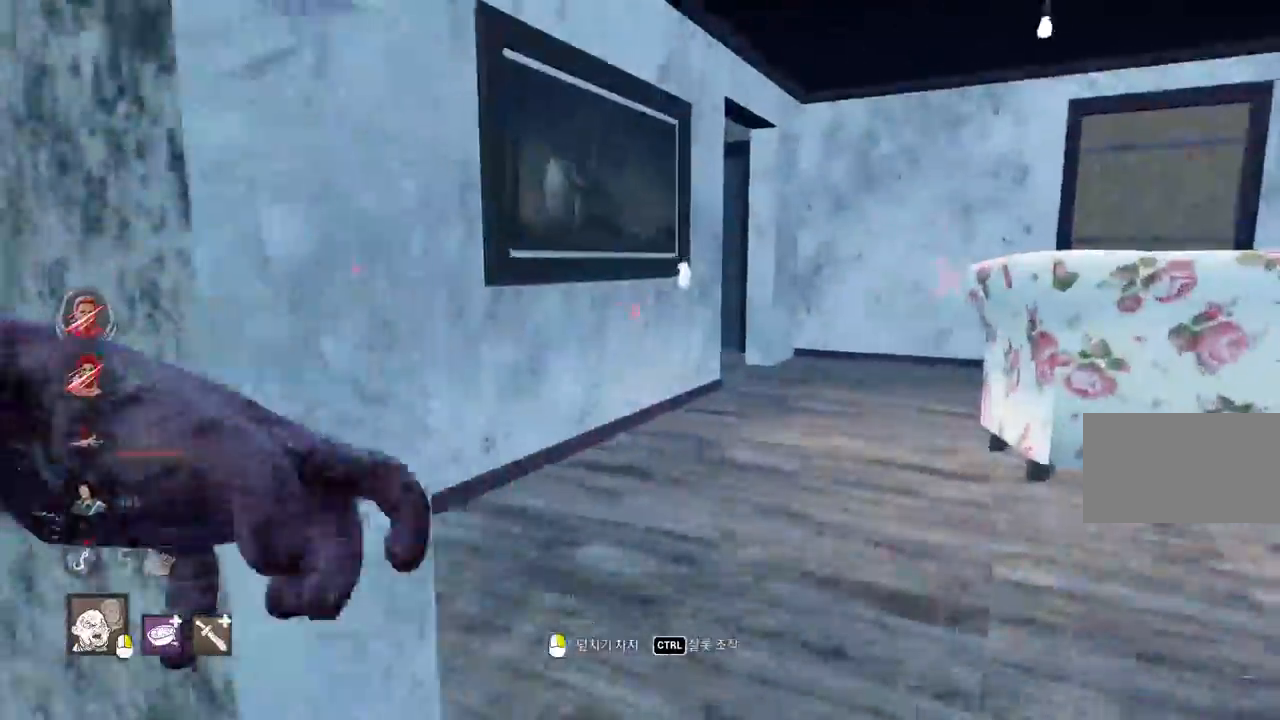
{"keys": ["d", "w"], "mouse": [], "events": [[267, "d", "down"], [367, "d", "up"], [433, "d", "down"]]}
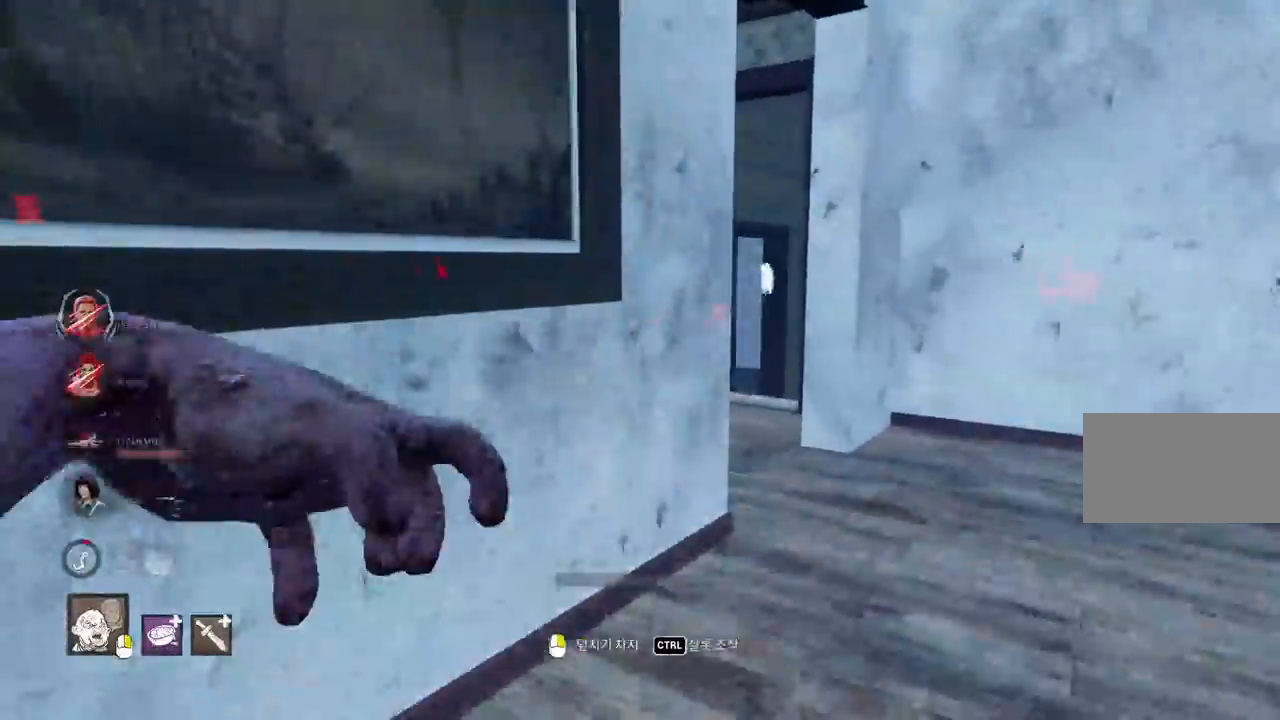
{"keys": ["d", "w"], "mouse": []}
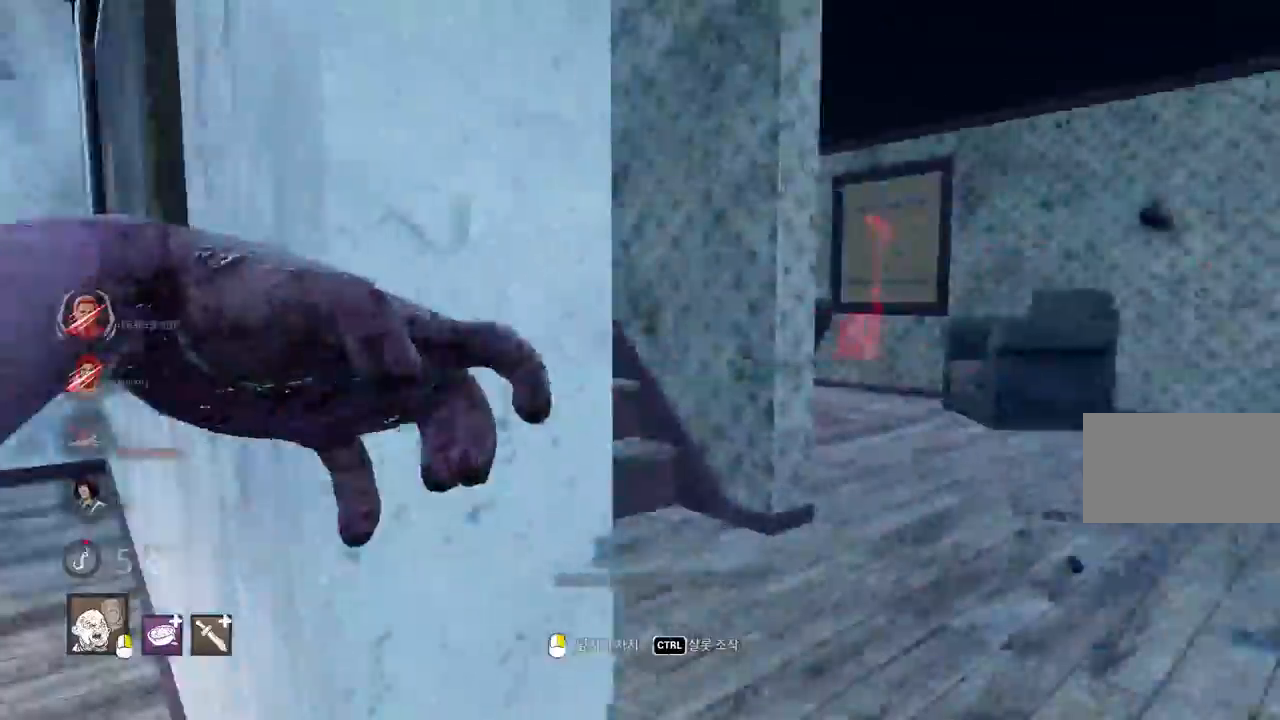
{"keys": ["w"], "mouse": [], "events": [[217, "d", "up"]]}
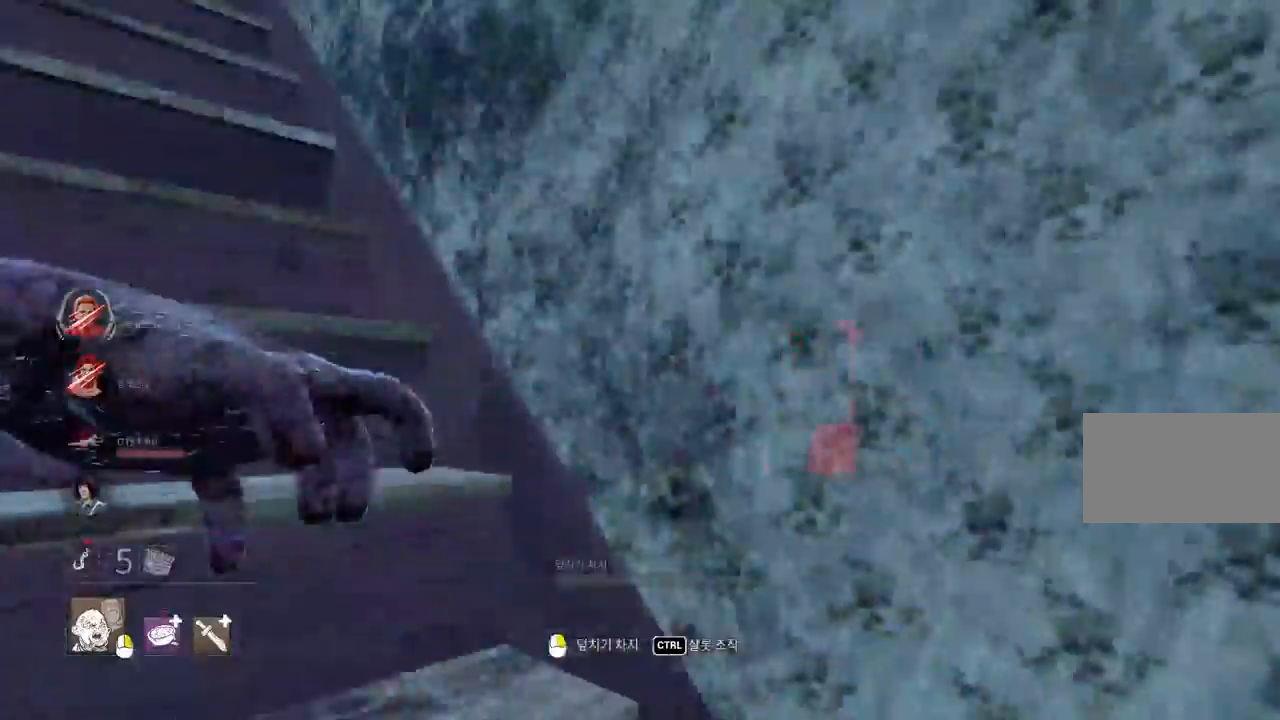
{"keys": ["d", "w"], "mouse": [], "events": [[367, "d", "down"]]}
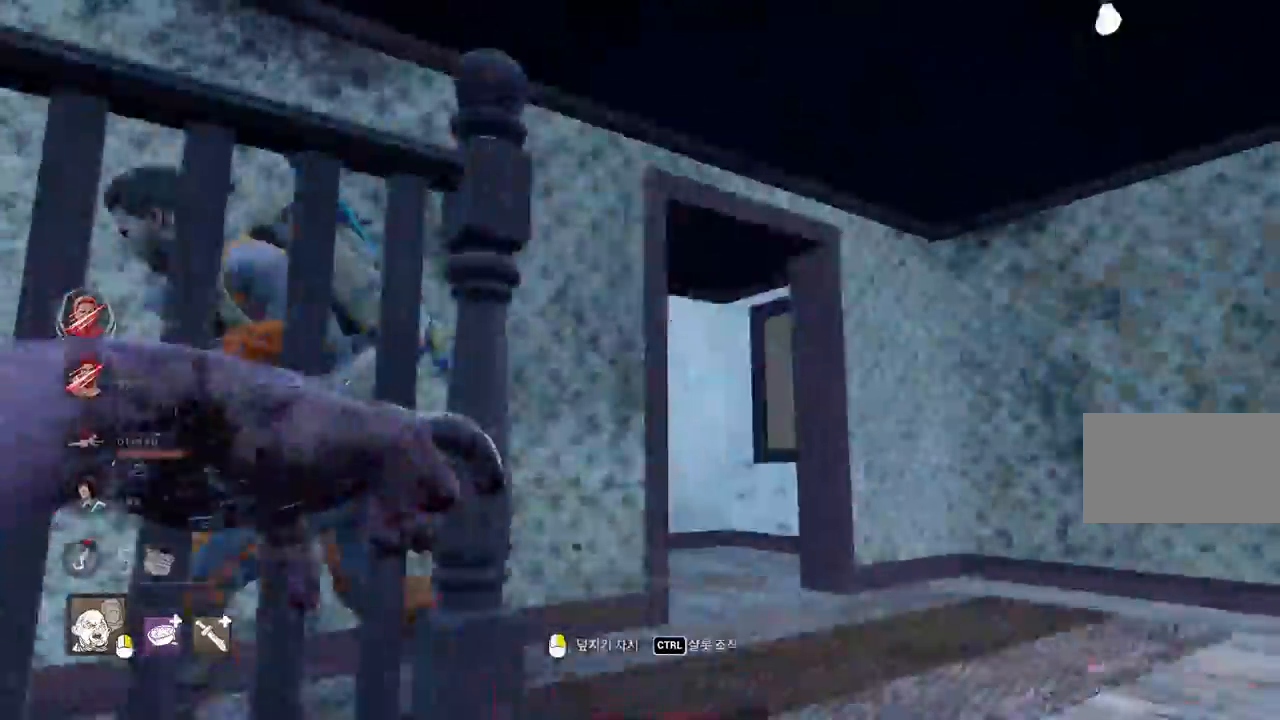
{"keys": ["w"], "mouse": [], "events": [[17, "d", "up"], [67, "d", "down"], [167, "d", "up"]]}
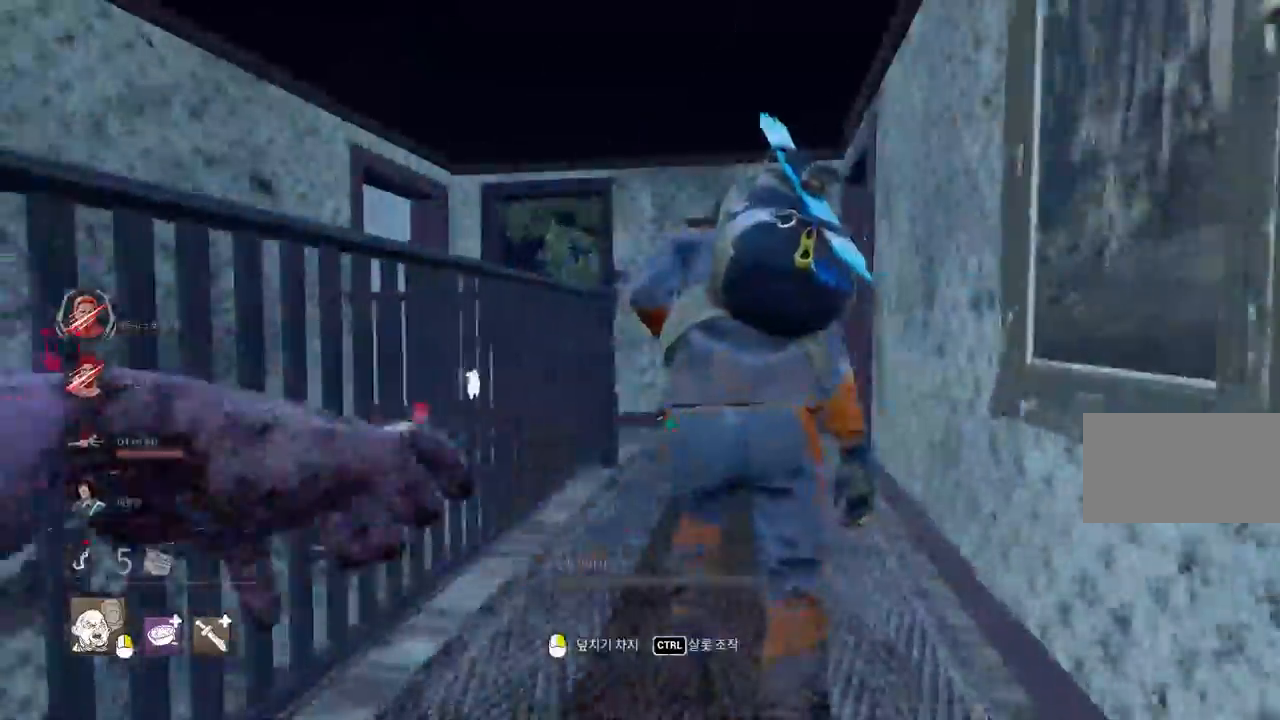
{"keys": ["w"], "mouse": ["right"], "events": [[167, "mouse_right", "down"]]}
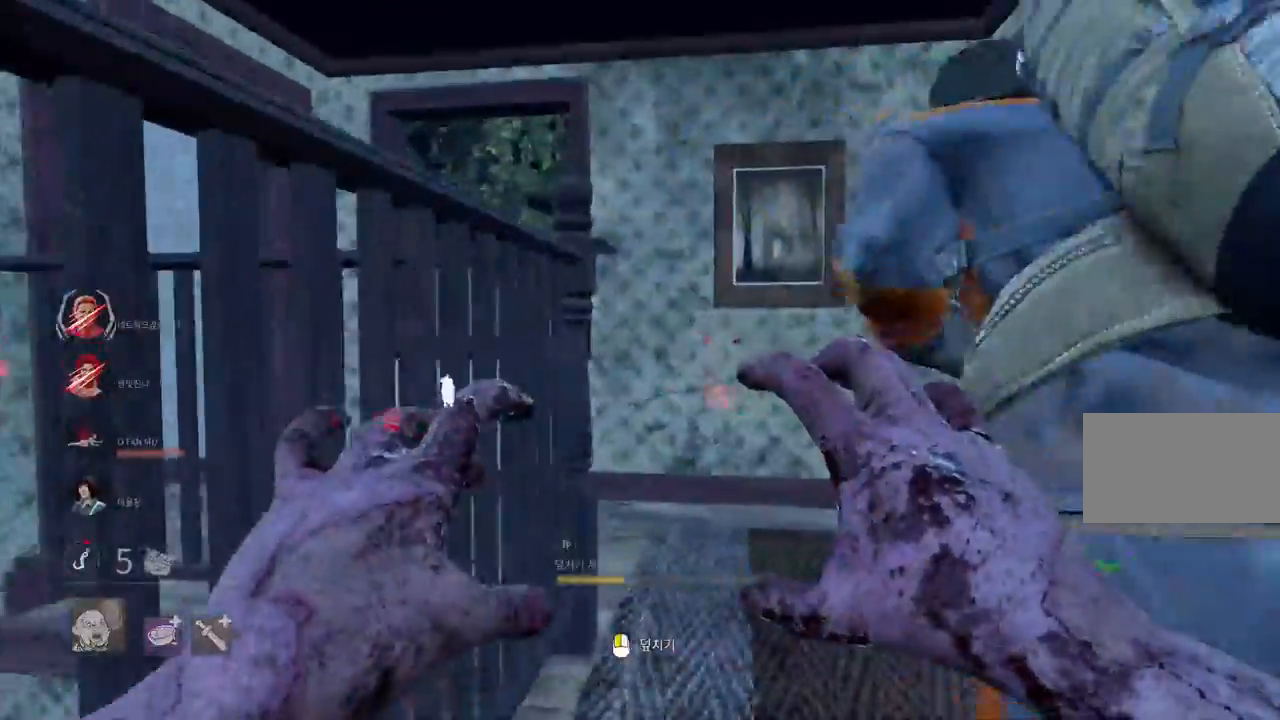
{"keys": ["w"], "mouse": ["left", "right"], "events": [[367, "mouse_left", "down"]]}
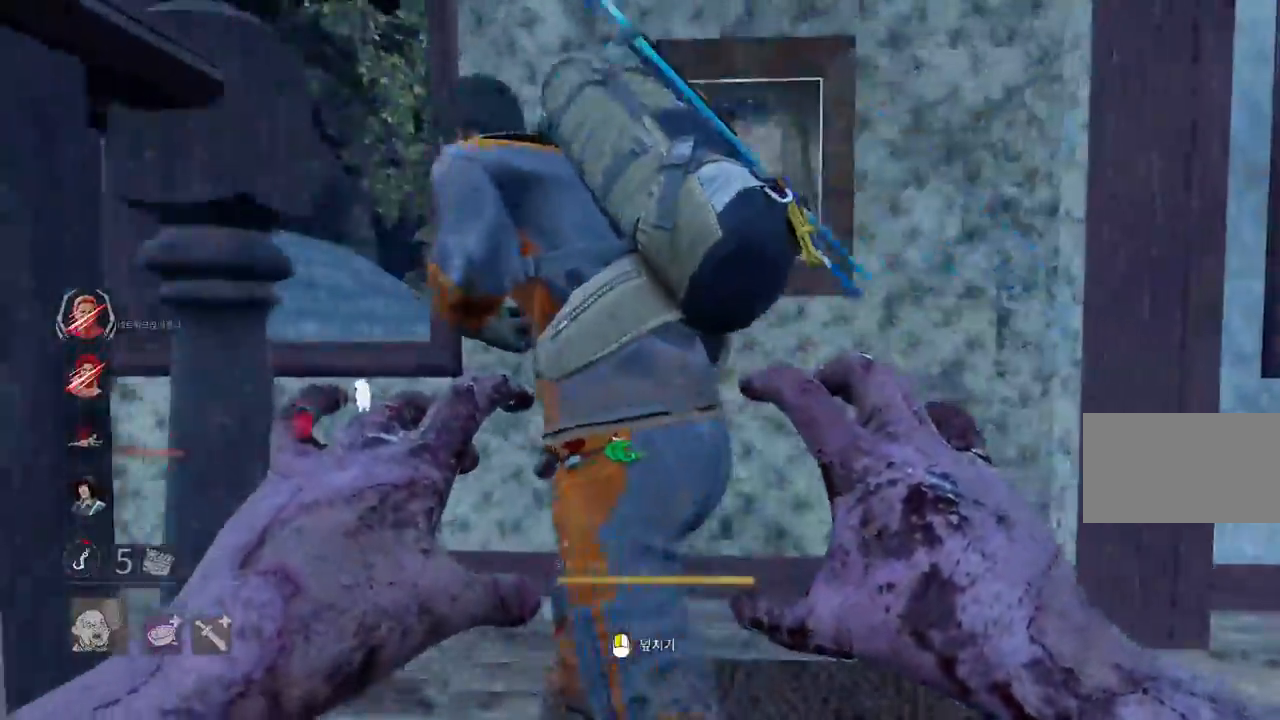
{"keys": ["w"], "mouse": [], "events": [[483, "mouse_left", "up"], [500, "mouse_right", "up"]]}
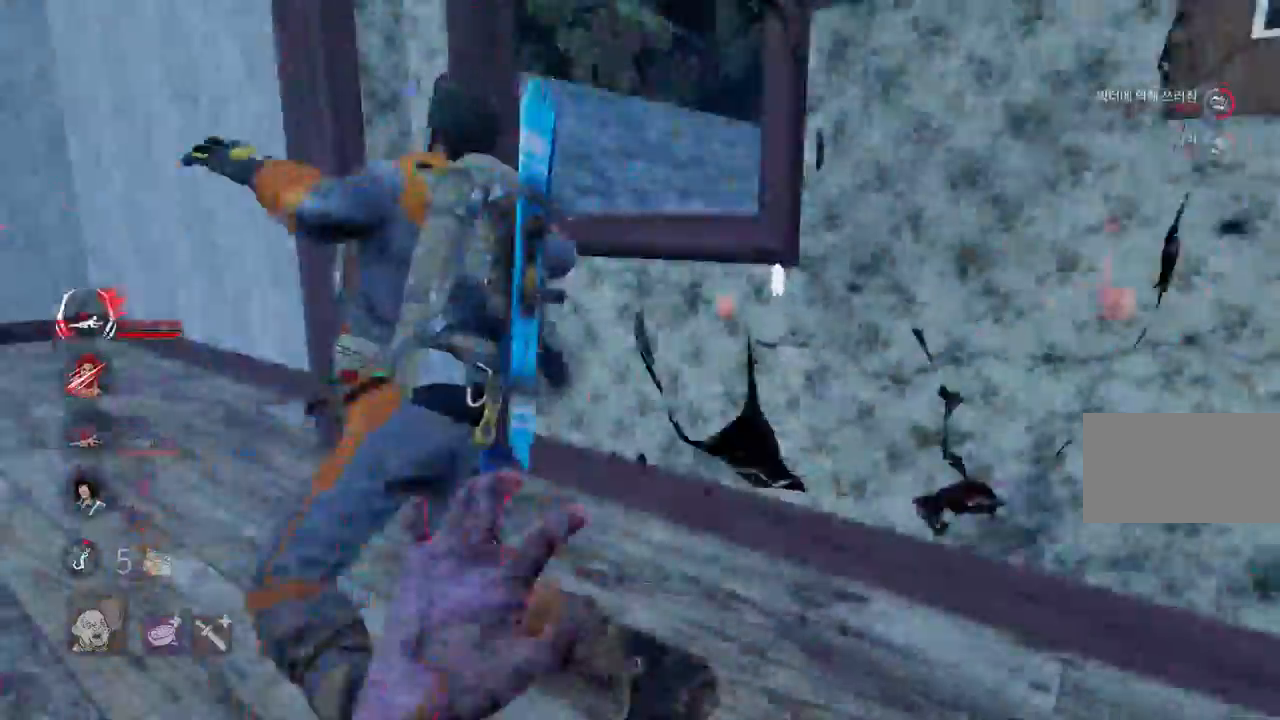
{"keys": ["d", "s"], "mouse": [], "events": [[150, "d", "down"], [217, "w", "up"], [450, "s", "down"]]}
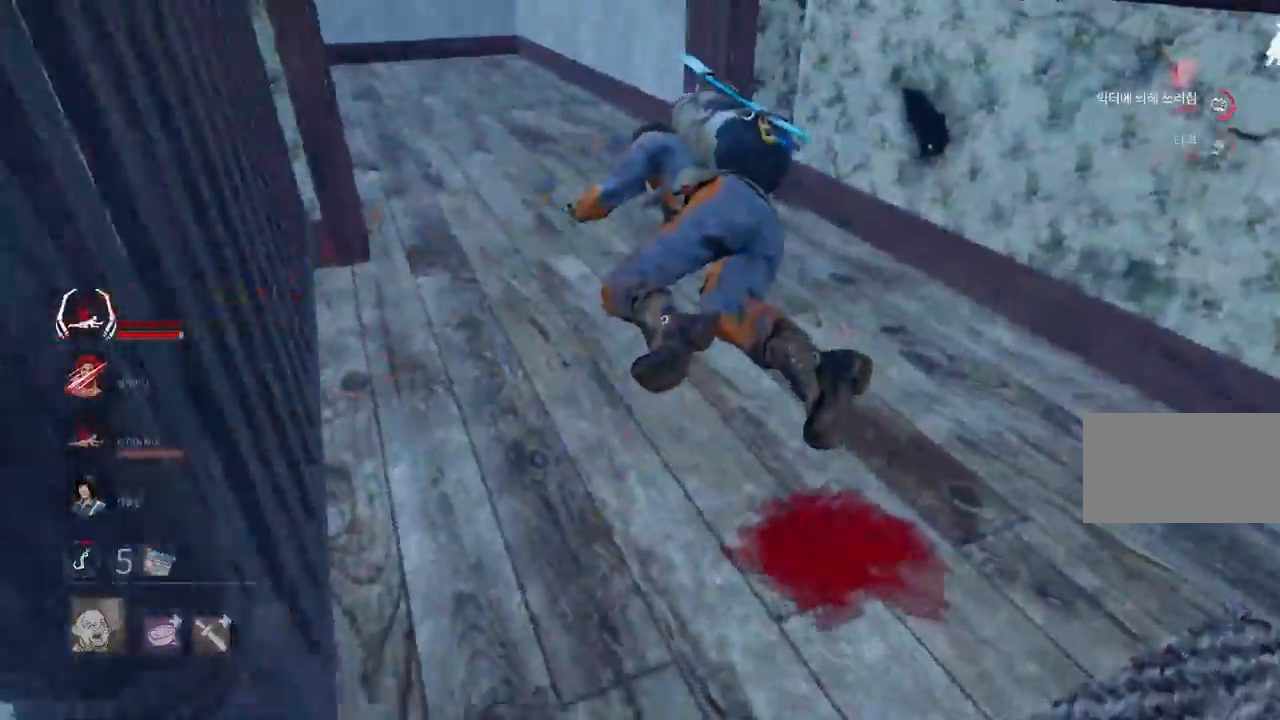
{"keys": ["d", "s"], "mouse": [], "events": []}
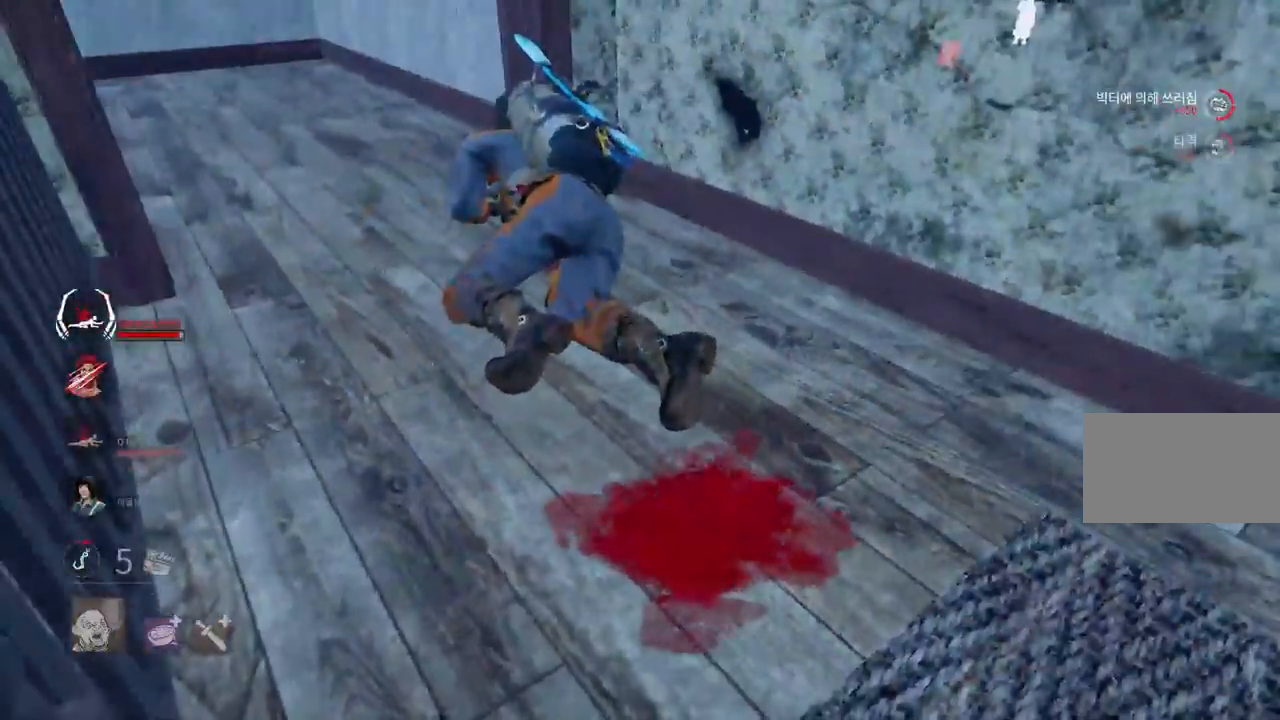
{"keys": ["s"], "mouse": [], "events": [[217, "d", "up"]]}
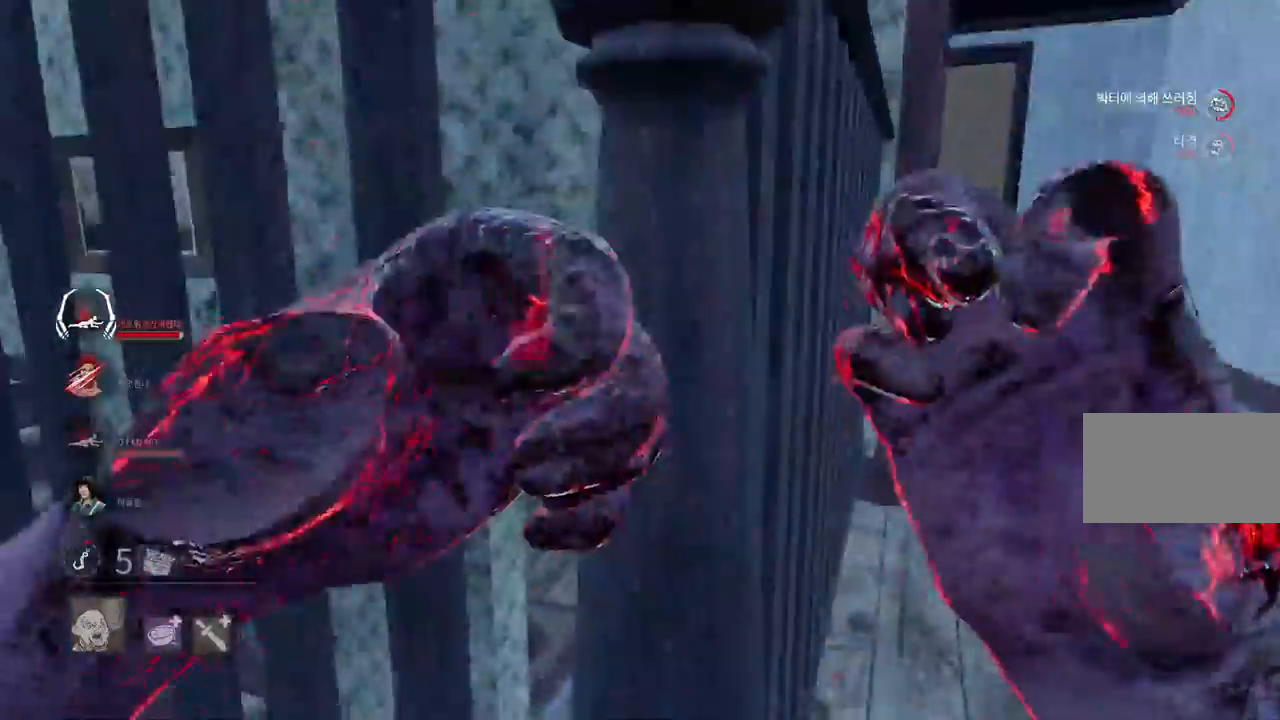
{"keys": ["s"], "mouse": [], "events": []}
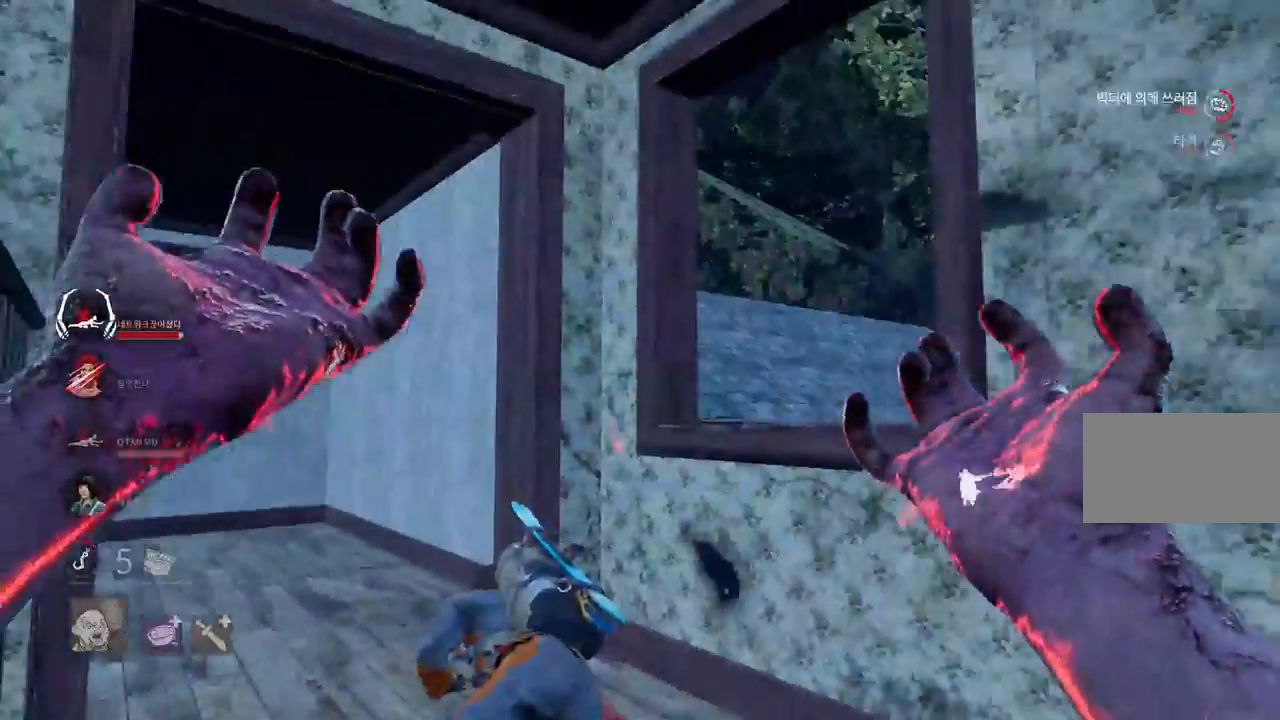
{"keys": ["s"], "mouse": [], "events": []}
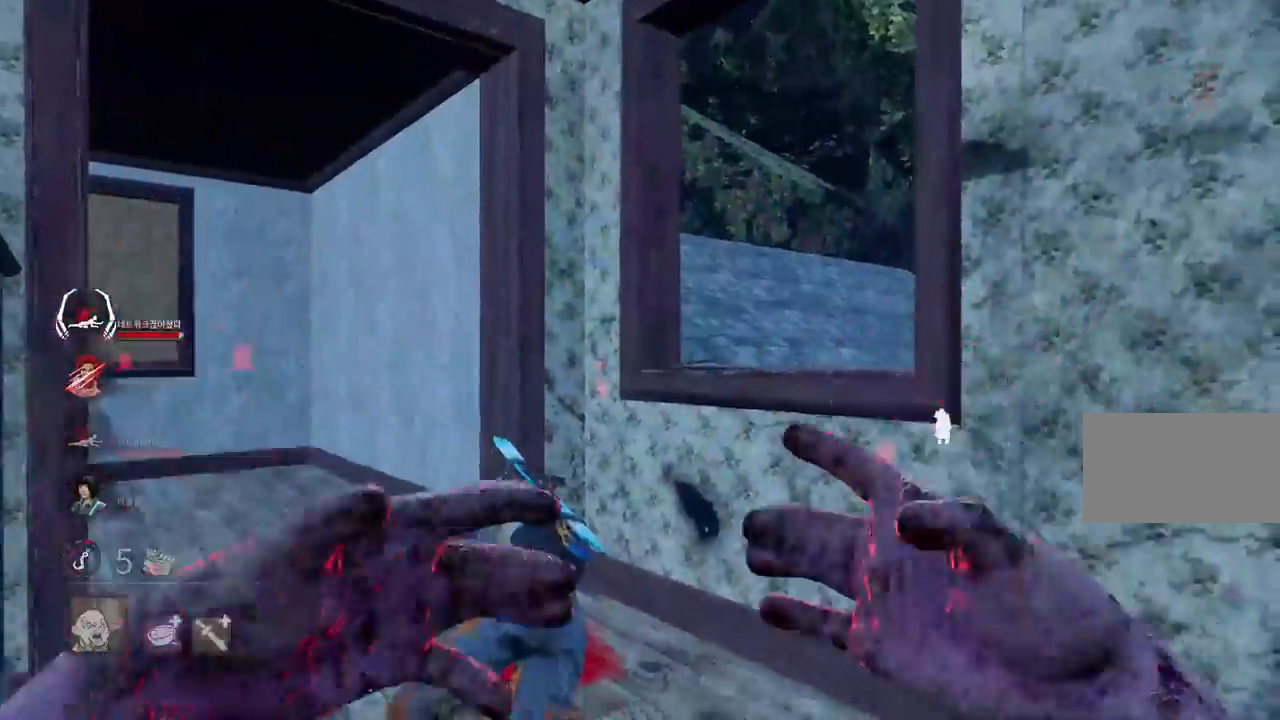
{"keys": ["ctrl"], "mouse": [], "events": [[283, "ctrl", "down"], [467, "s", "up"]]}
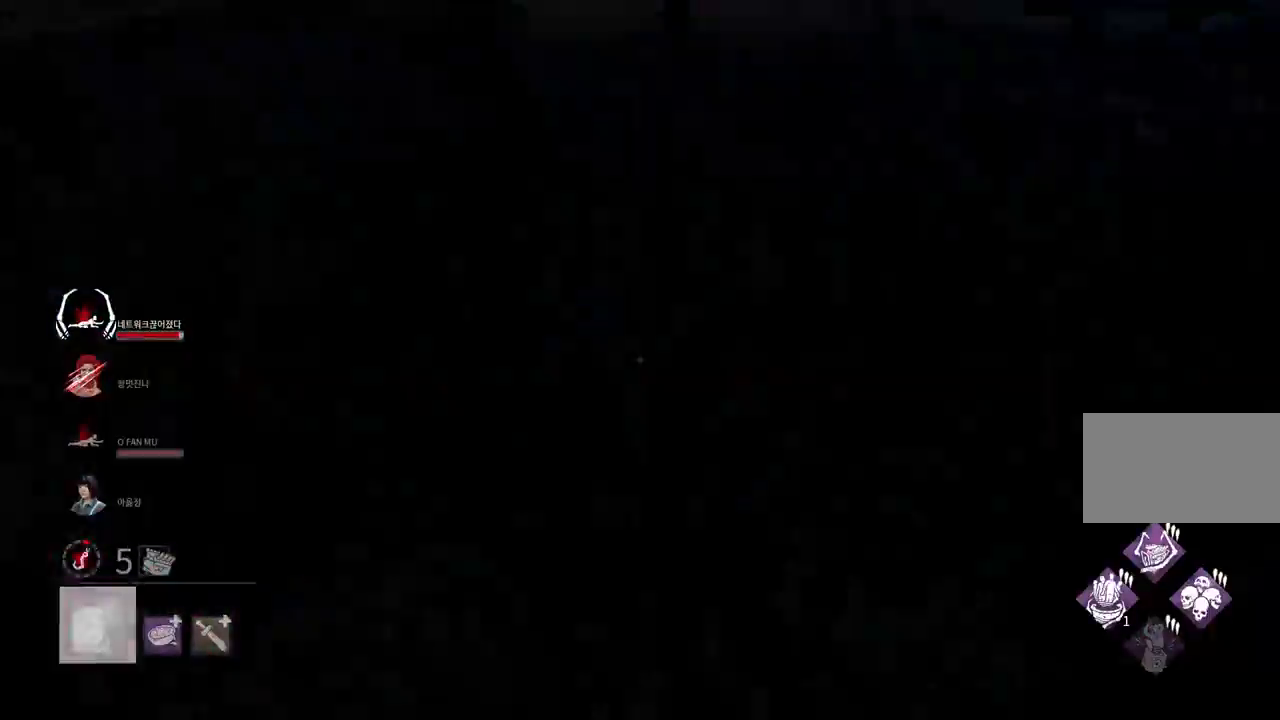
{"keys": ["w"], "mouse": [], "events": [[50, "ctrl", "up"], [83, "w", "down"]]}
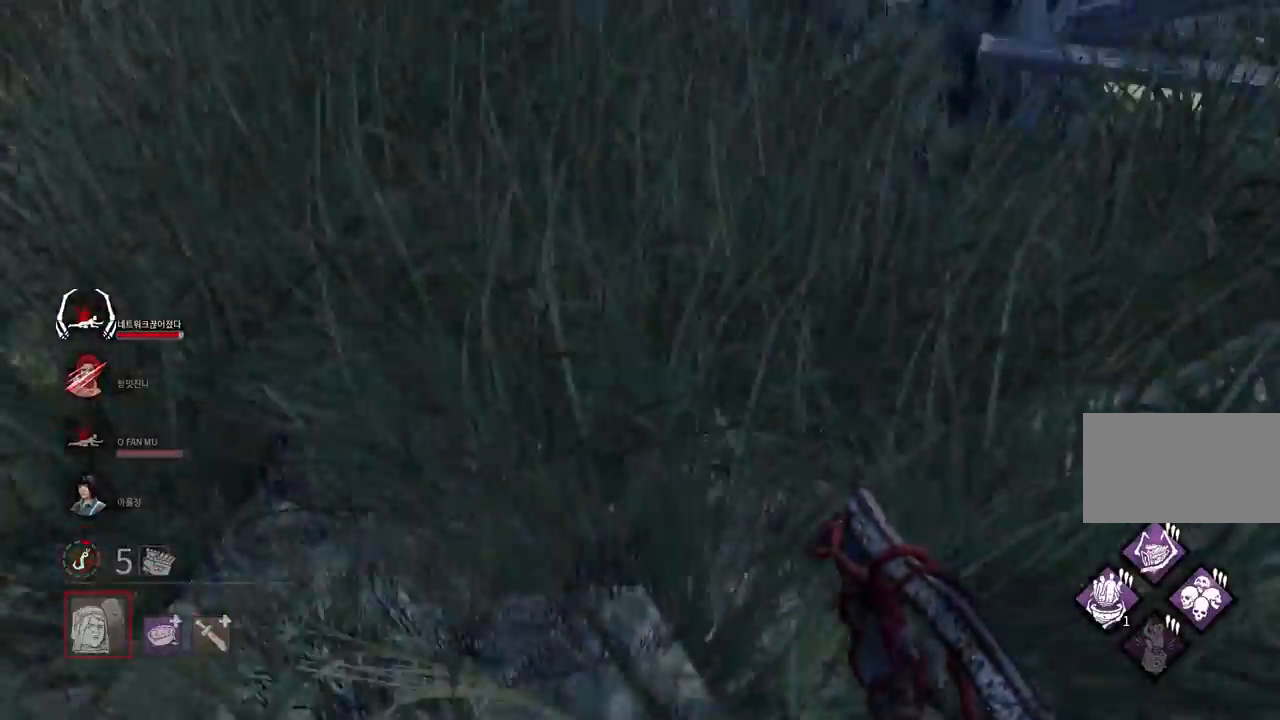
{"keys": ["w"], "mouse": [], "events": []}
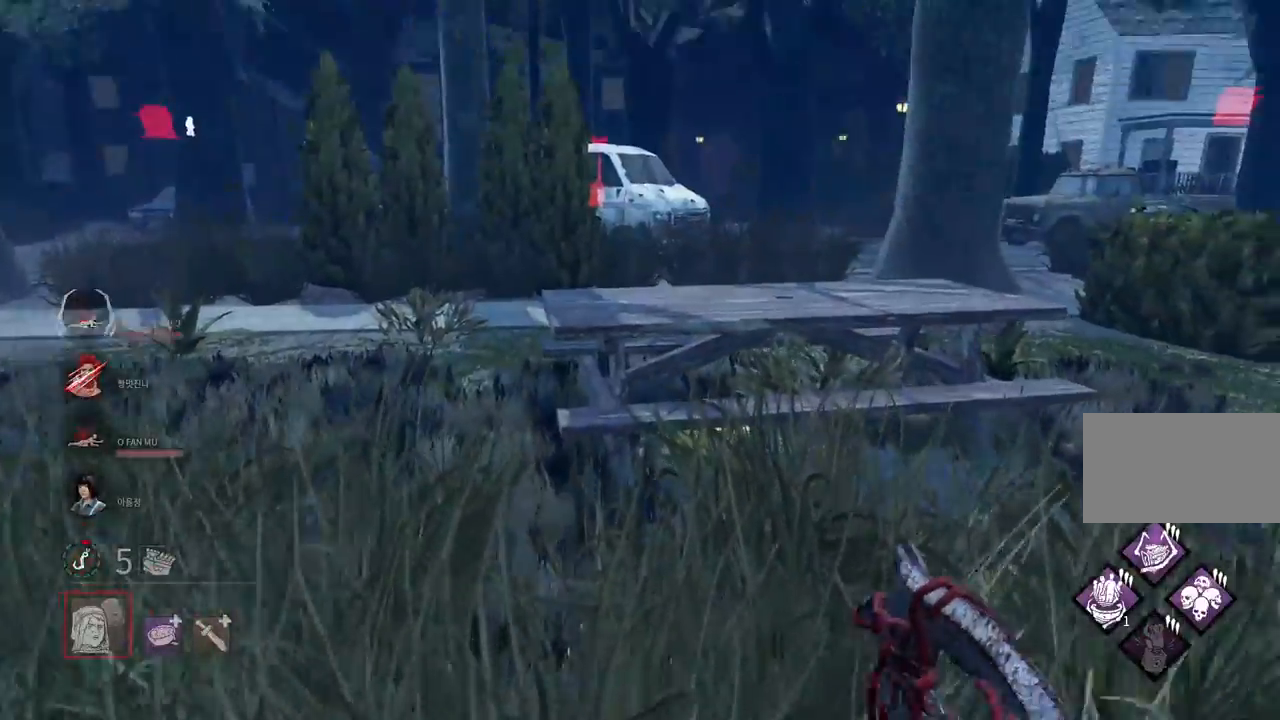
{"keys": ["w"], "mouse": [], "events": []}
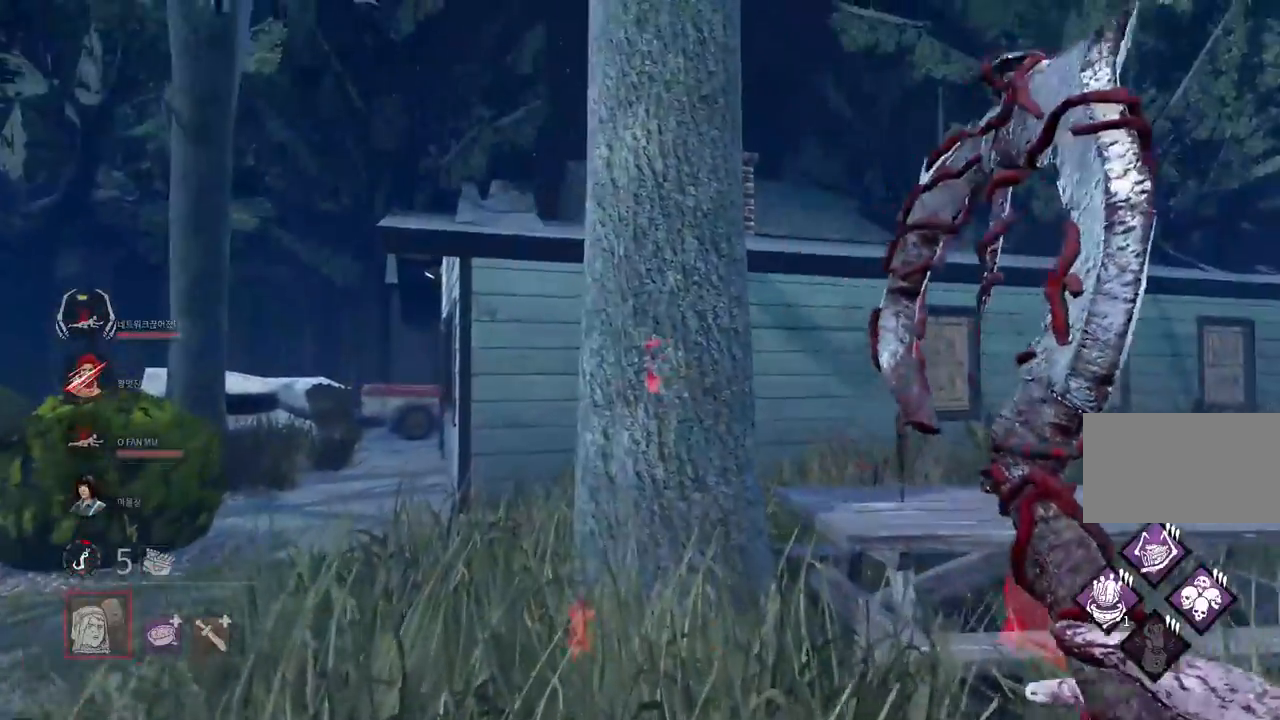
{"keys": ["w"], "mouse": [], "events": [[300, "a", "down"], [417, "a", "up"]]}
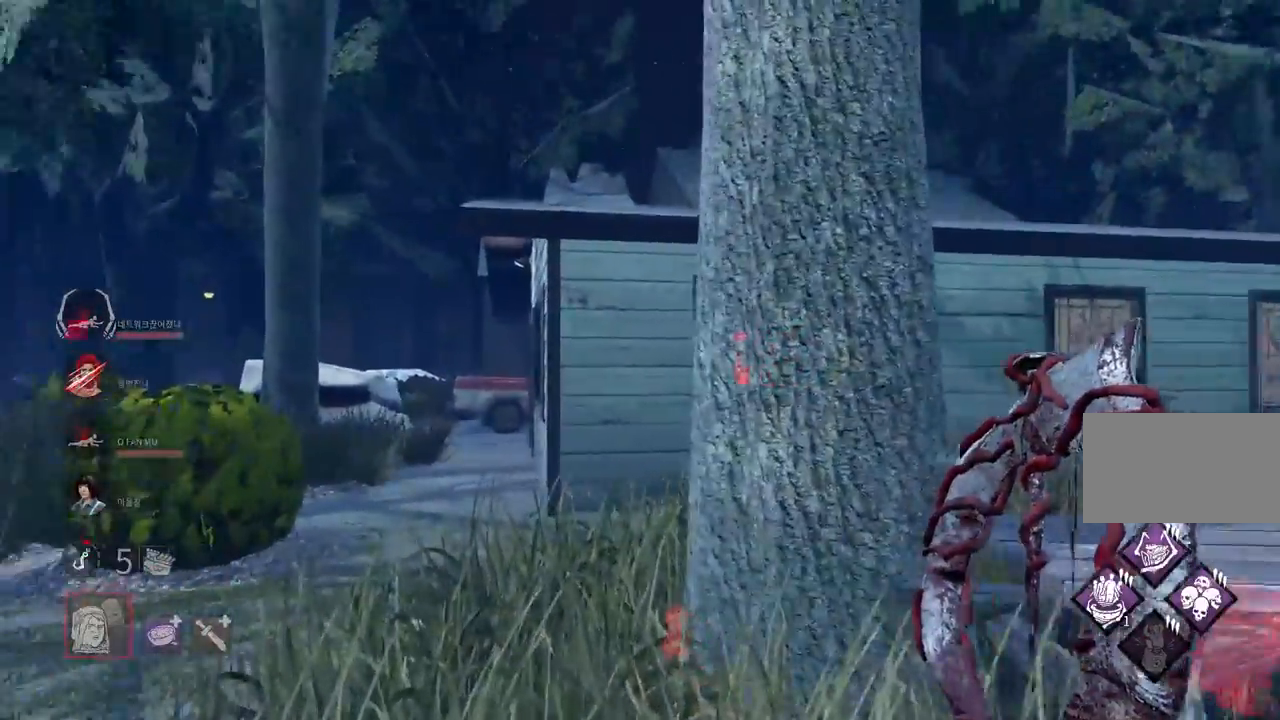
{"keys": ["w"], "mouse": [], "events": [[50, "a", "down"], [200, "a", "up"]]}
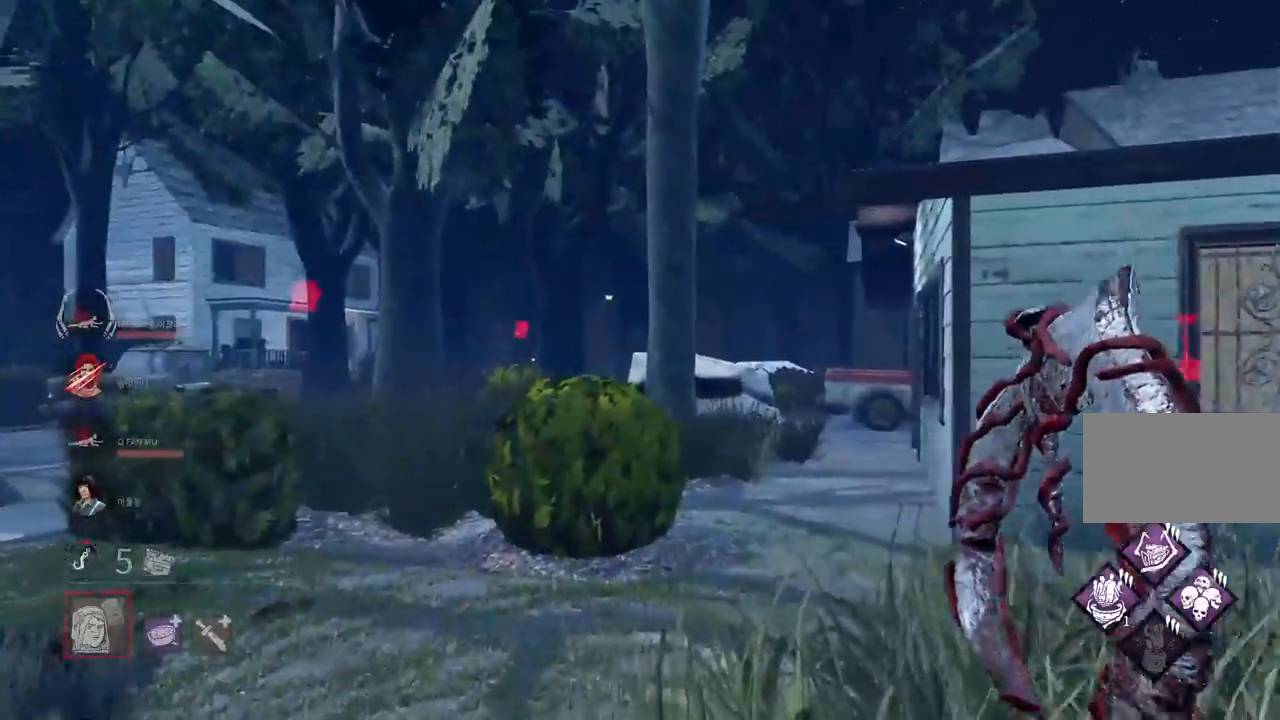
{"keys": ["w"], "mouse": [], "events": [[67, "d", "down"], [250, "d", "up"], [267, "a", "down"], [483, "a", "up"]]}
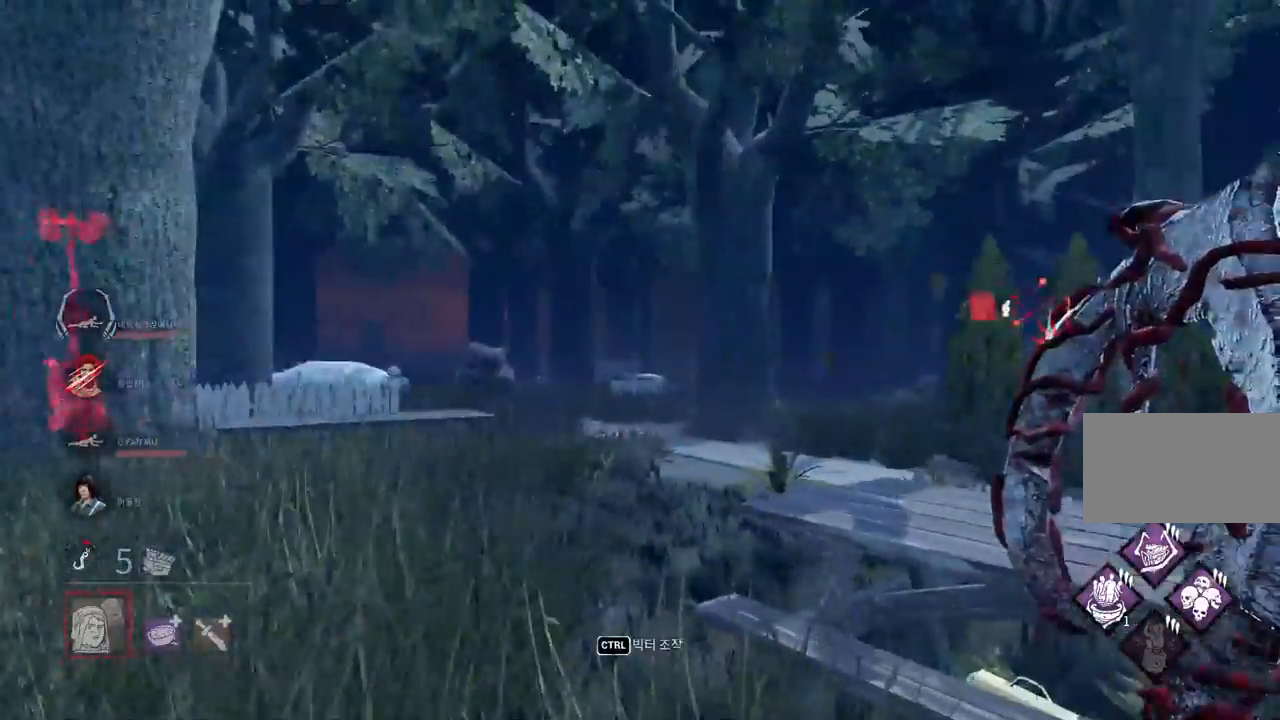
{"keys": ["w"], "mouse": [], "events": [[367, "a", "down"], [467, "a", "up"]]}
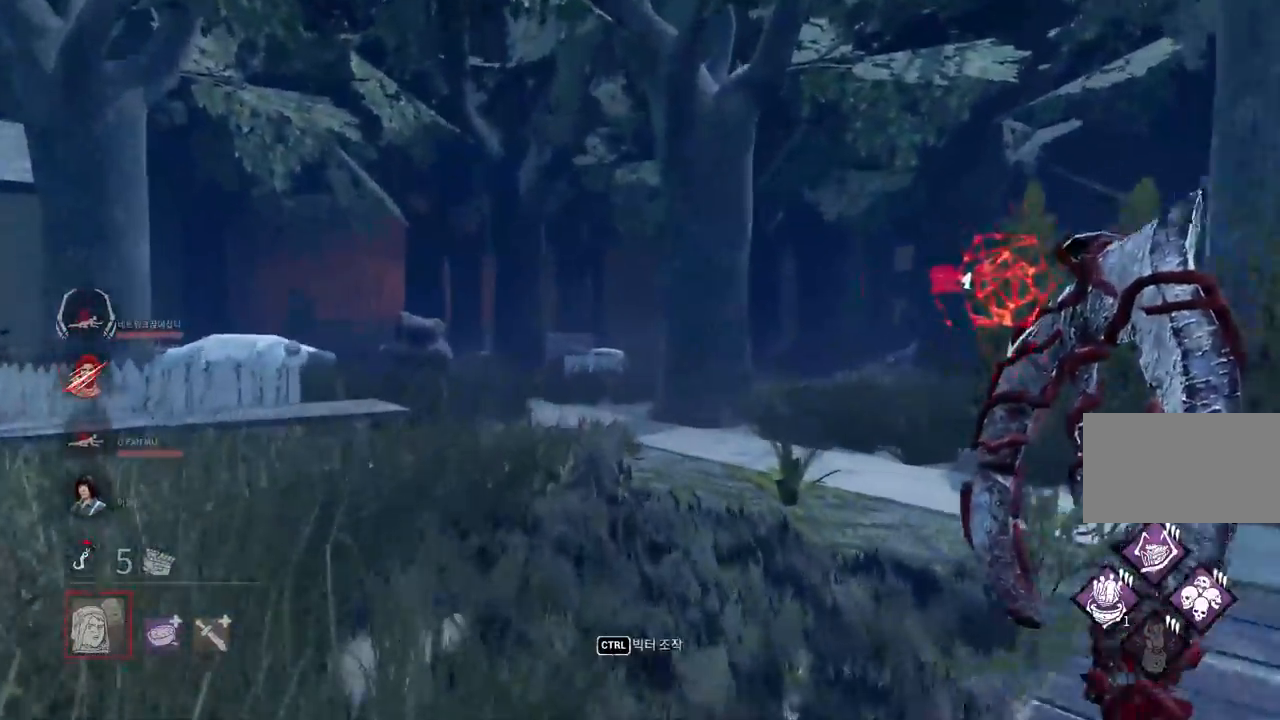
{"keys": ["w"], "mouse": [], "events": []}
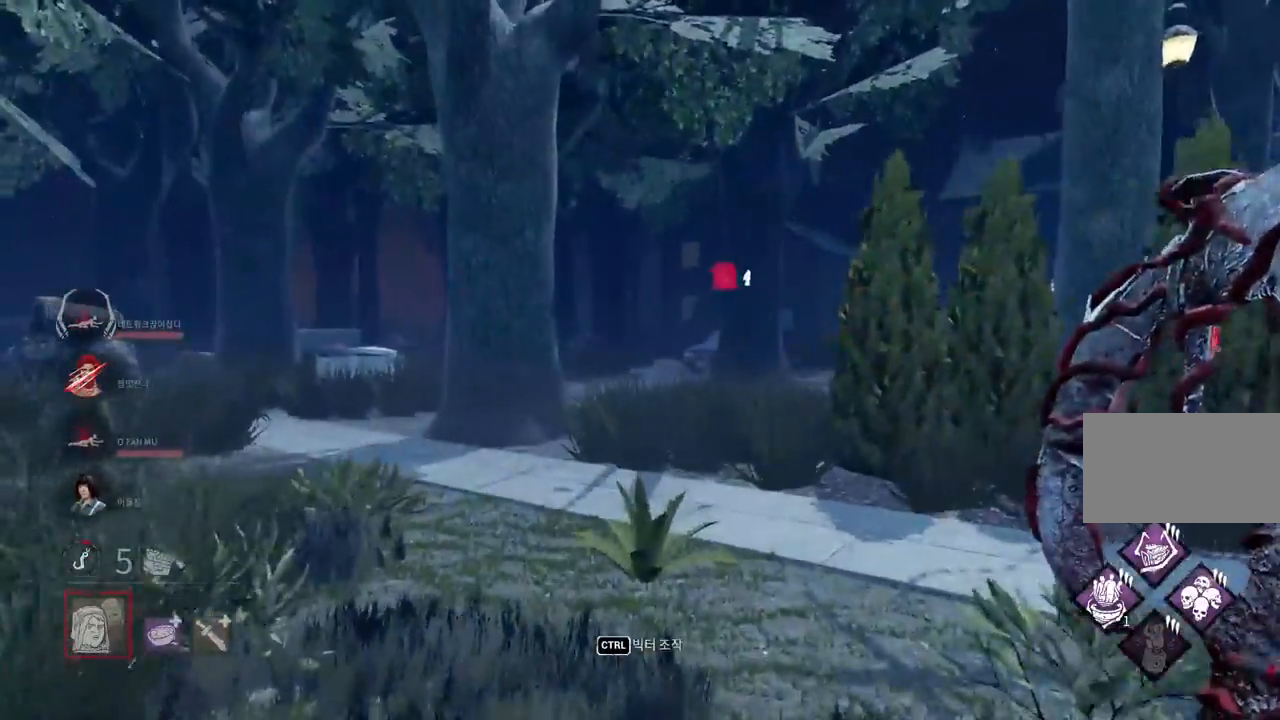
{"keys": ["w"], "mouse": [], "events": []}
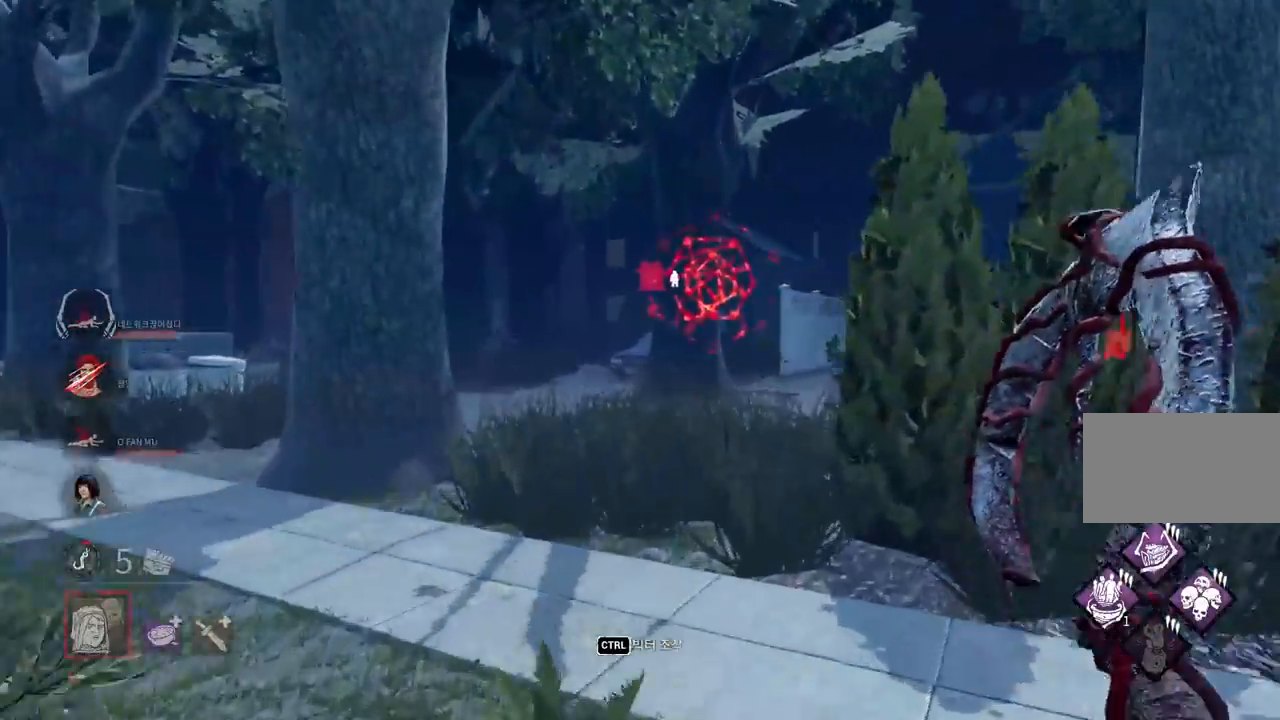
{"keys": ["w"], "mouse": [], "events": []}
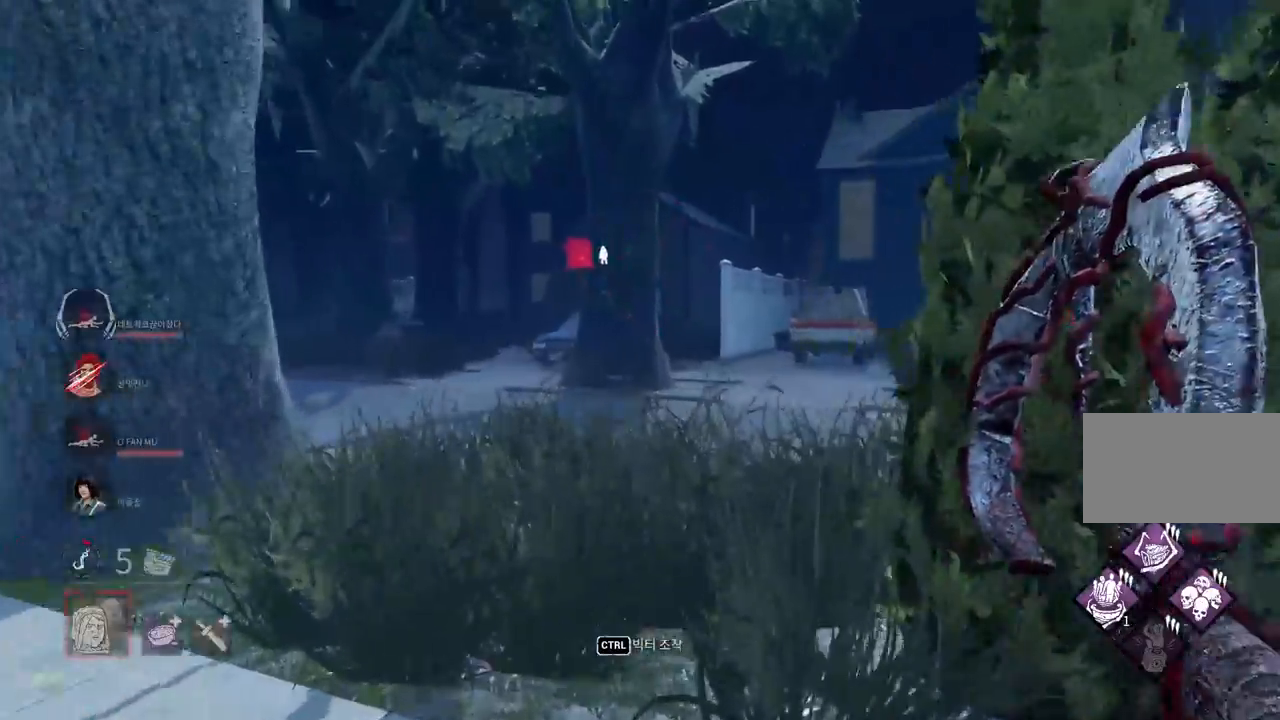
{"keys": ["w"], "mouse": [], "events": []}
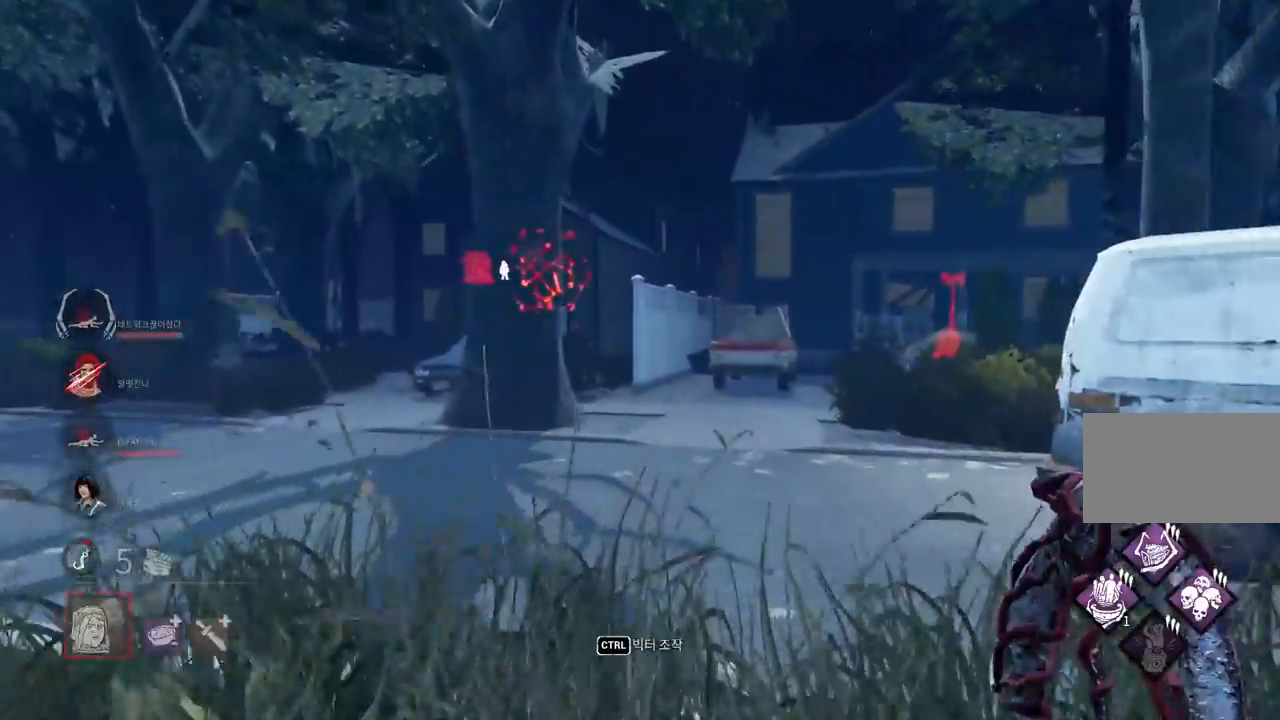
{"keys": ["w"], "mouse": [], "events": []}